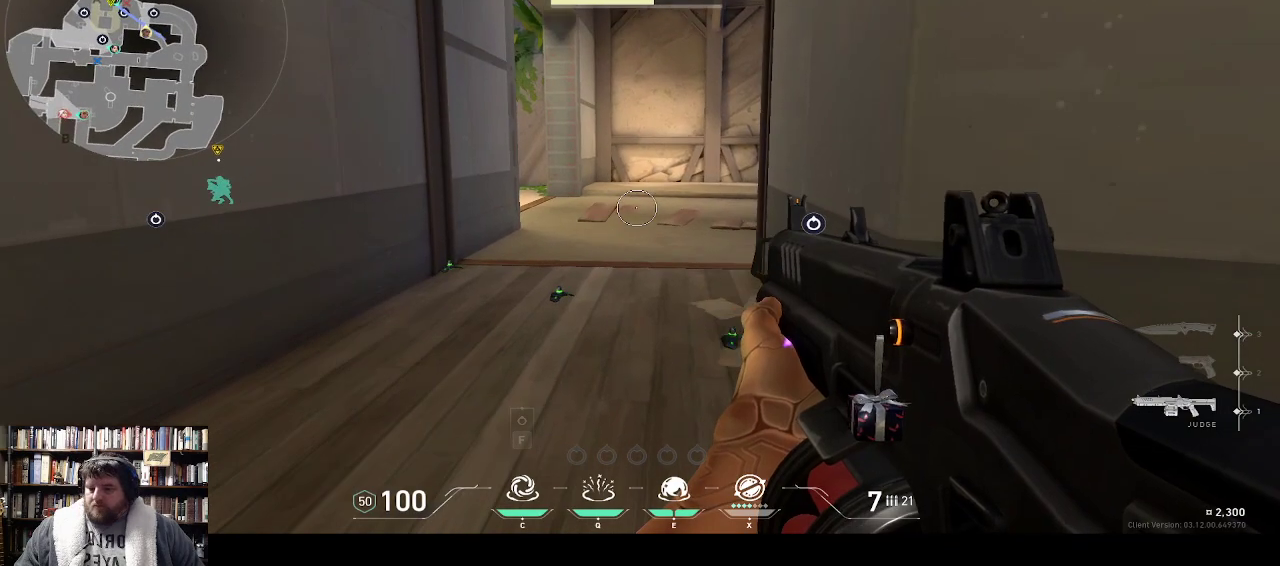
Gameplay with keyboard; each line is a JSON object with the keys held at the frame after it. "events" lists presses ("down") and releases ("up") of "0", "1", "2", "3", "4", "5", "6", "7", "8", "9", "backspace", "equals", "minus", "tilde" and "w" between this image and that frame as [ms after this image, input, new state], when the widget could be followed in between. No other keys are recorded. Mouse input is not recorded.
{"keys": ["w"], "events": [[150, "w", "down"]]}
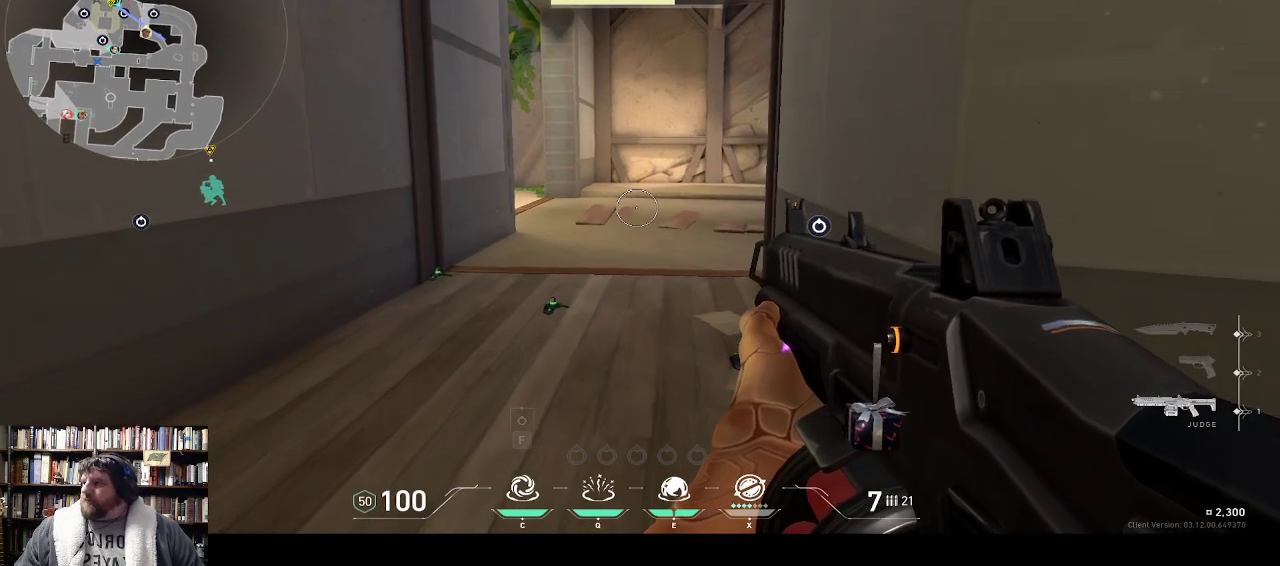
{"keys": ["w"], "events": []}
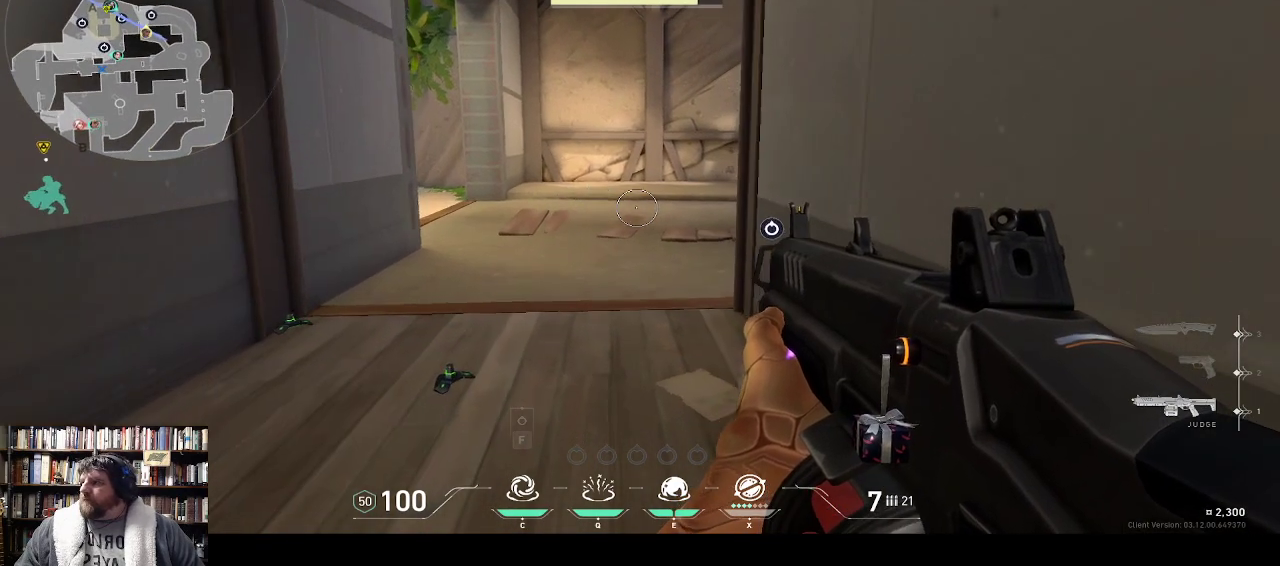
{"keys": ["w"], "events": []}
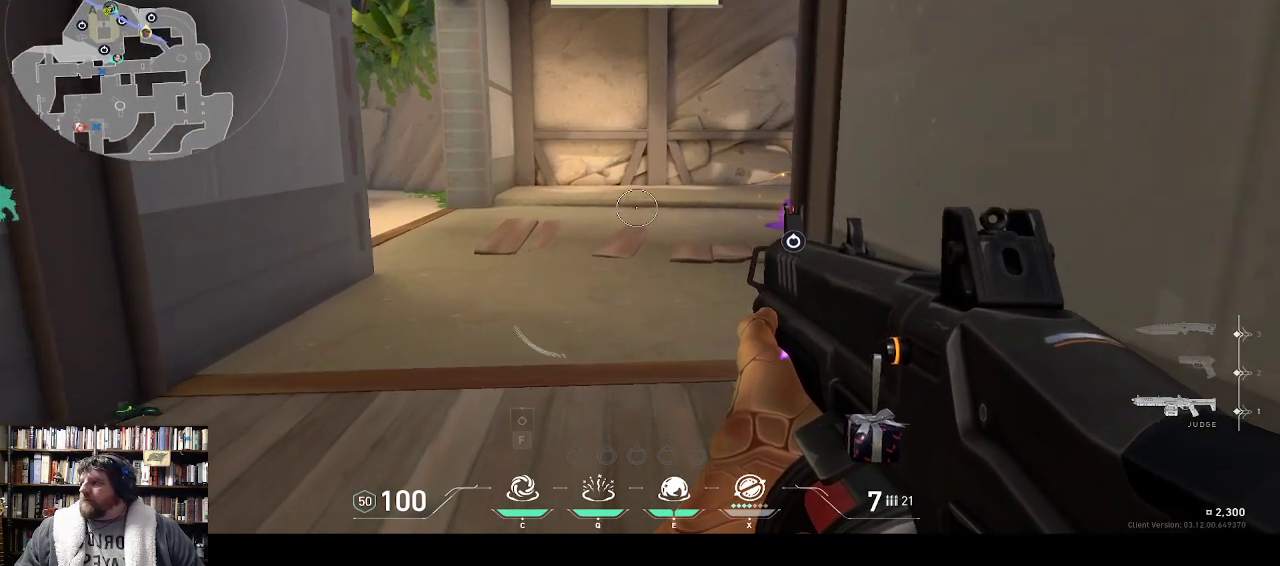
{"keys": [], "events": [[217, "w", "up"]]}
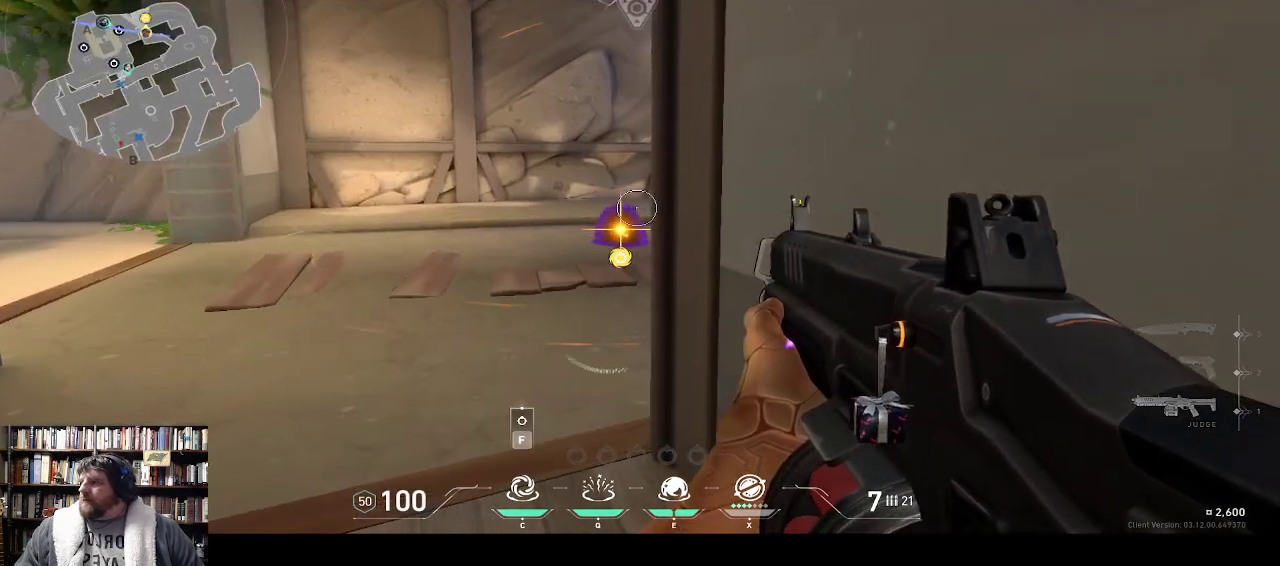
{"keys": [], "events": []}
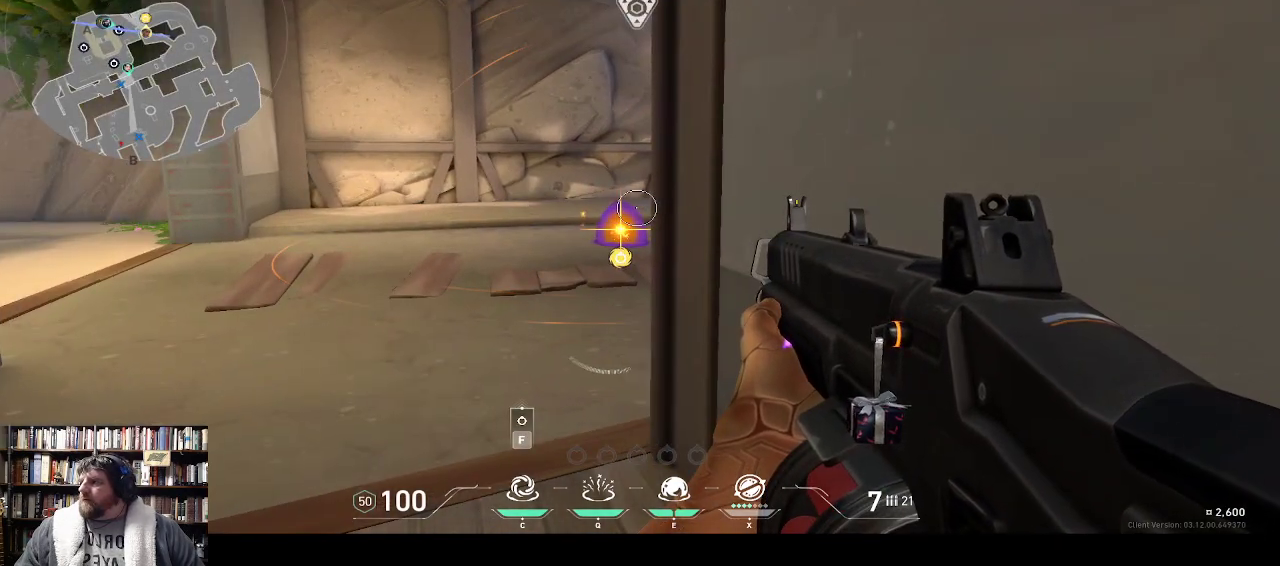
{"keys": [], "events": []}
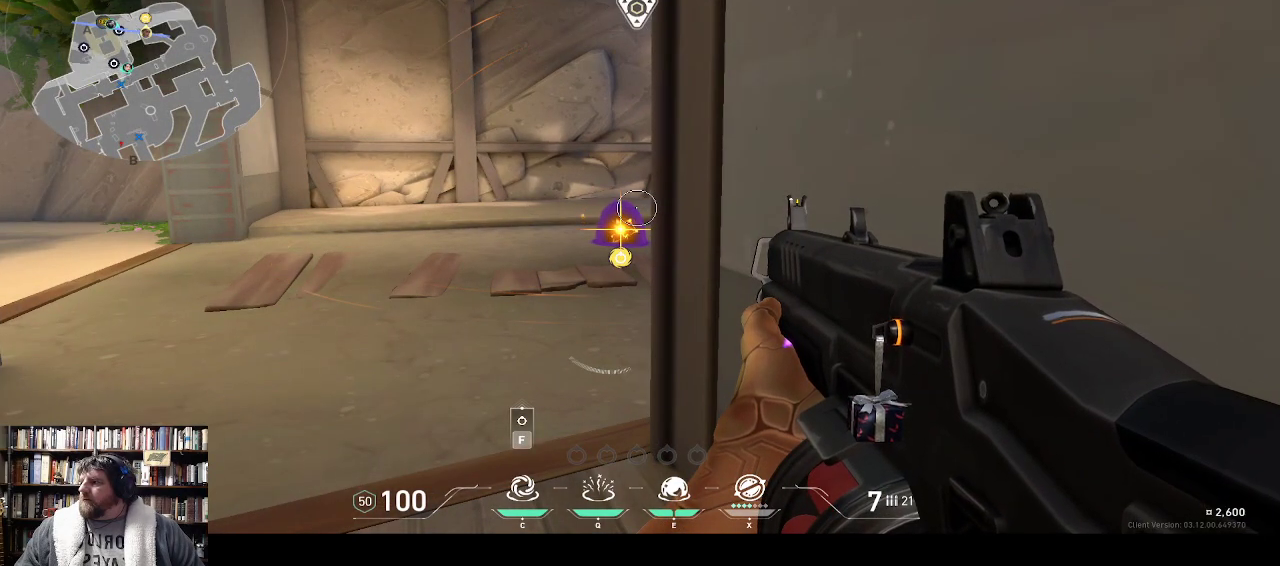
{"keys": ["w"], "events": [[50, "w", "down"]]}
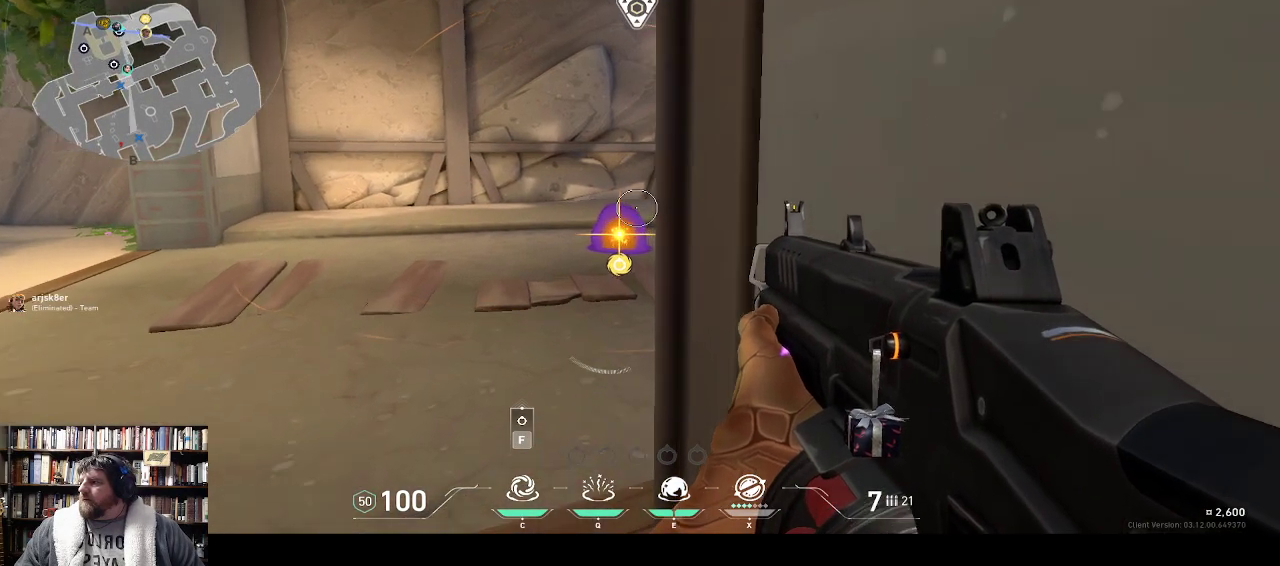
{"keys": [], "events": [[467, "w", "up"]]}
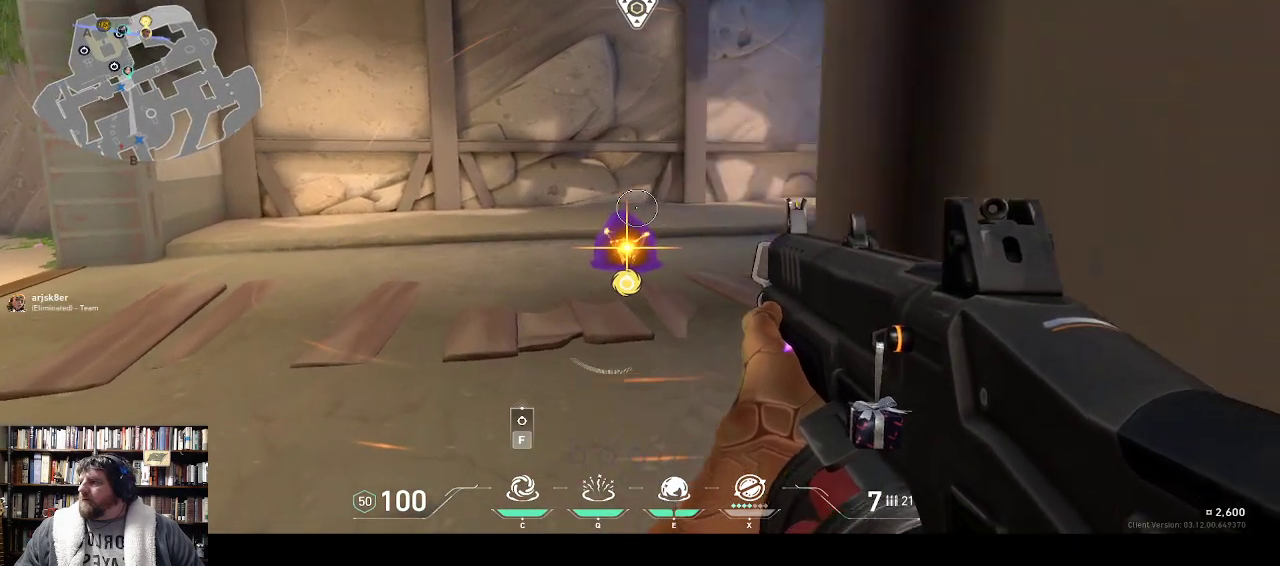
{"keys": ["w"], "events": [[400, "w", "down"]]}
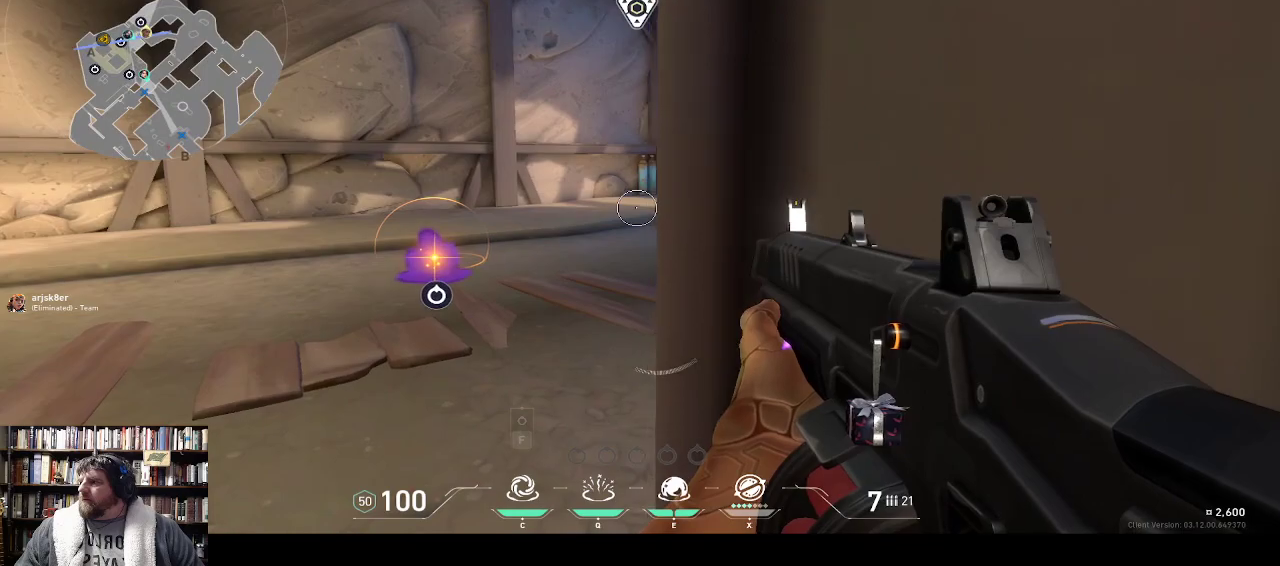
{"keys": ["w"], "events": []}
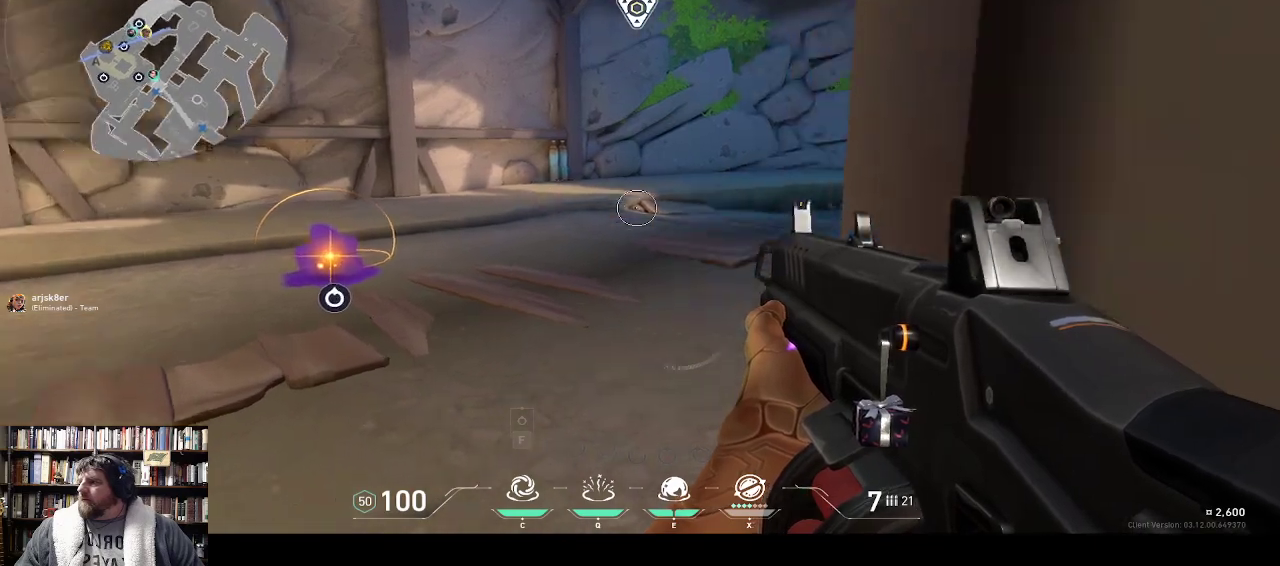
{"keys": [], "events": [[200, "w", "up"]]}
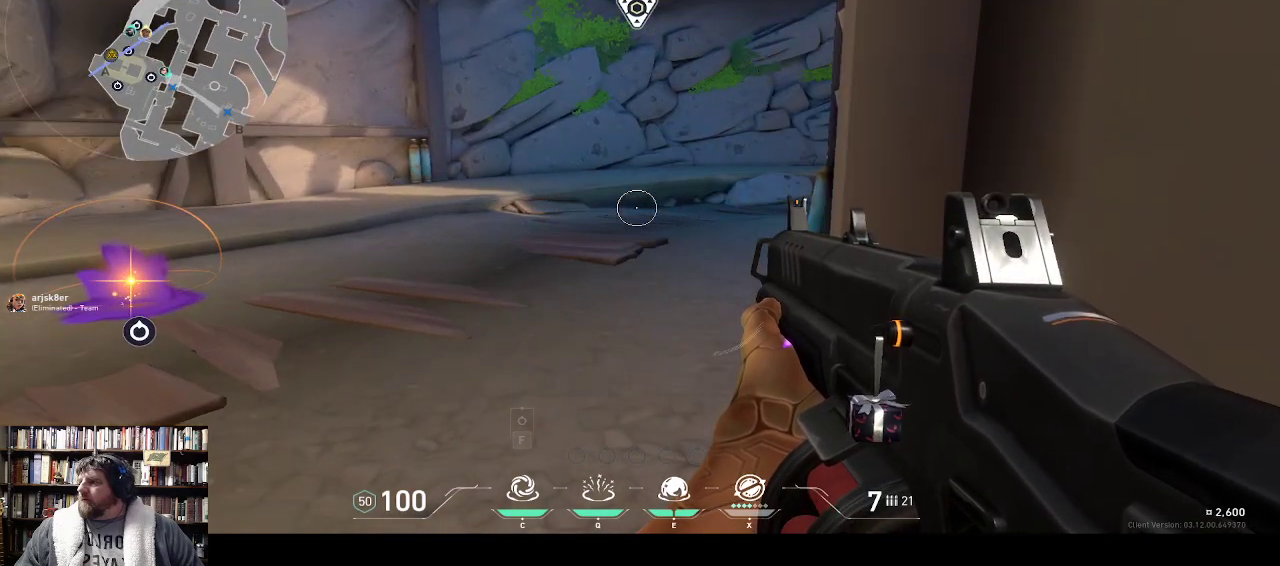
{"keys": ["w"], "events": [[250, "w", "down"]]}
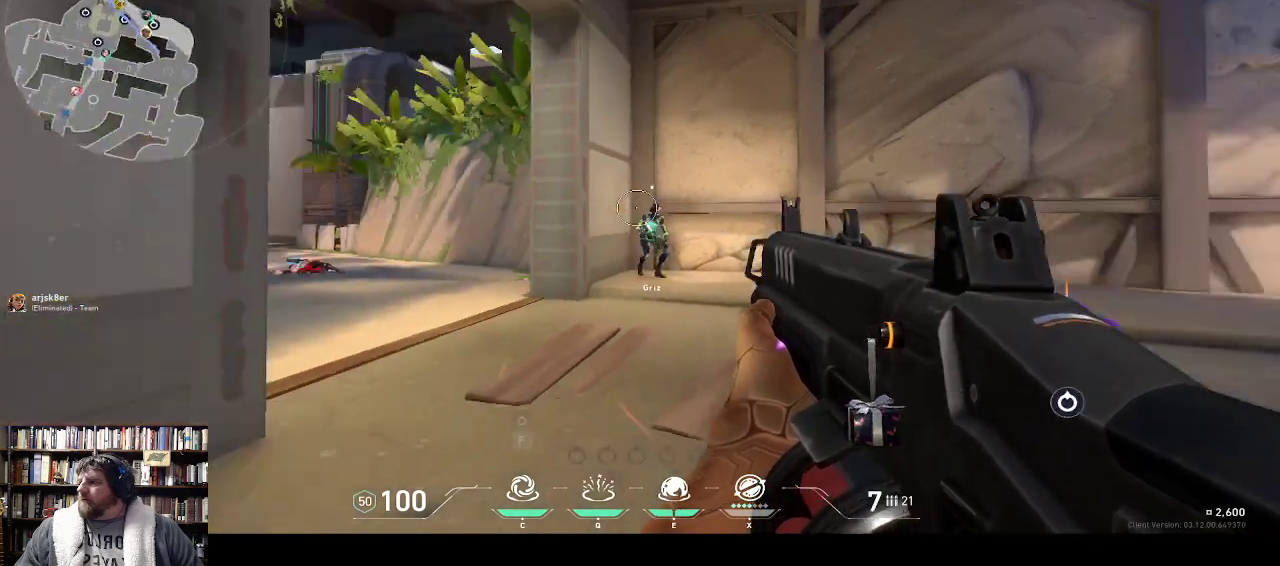
{"keys": ["w"], "events": []}
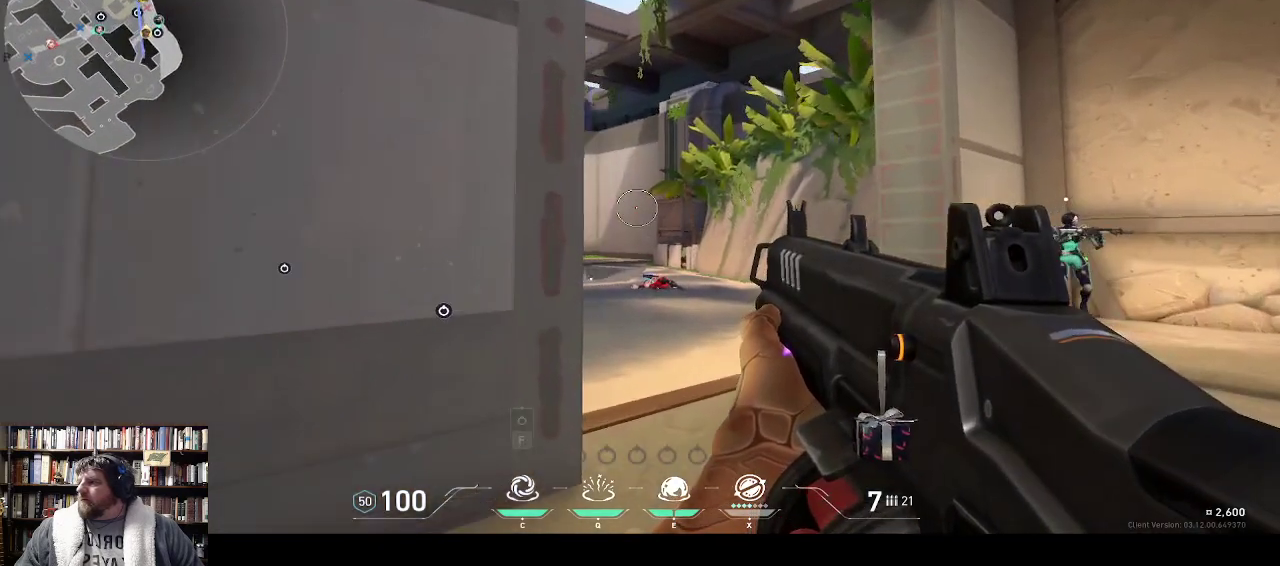
{"keys": [], "events": [[333, "w", "up"]]}
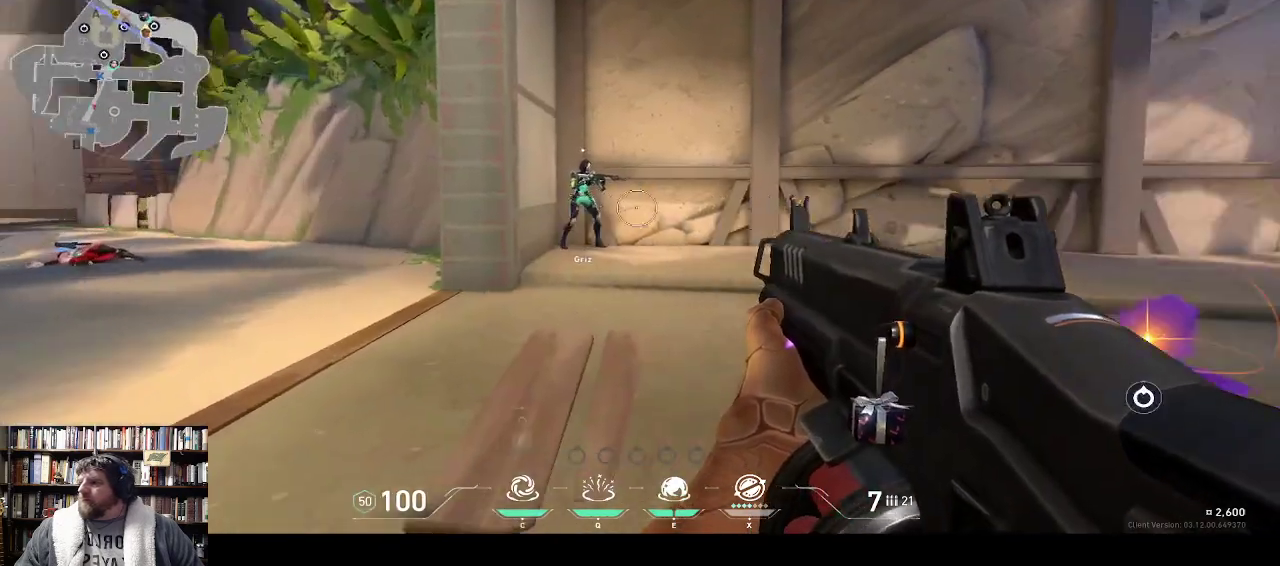
{"keys": [], "events": []}
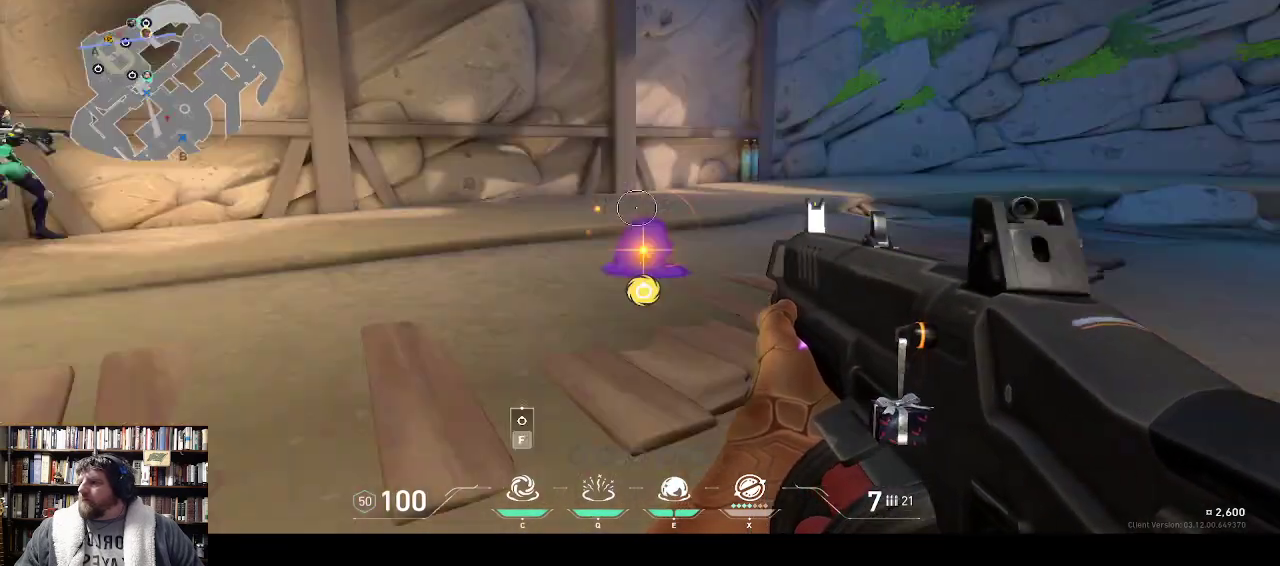
{"keys": [], "events": []}
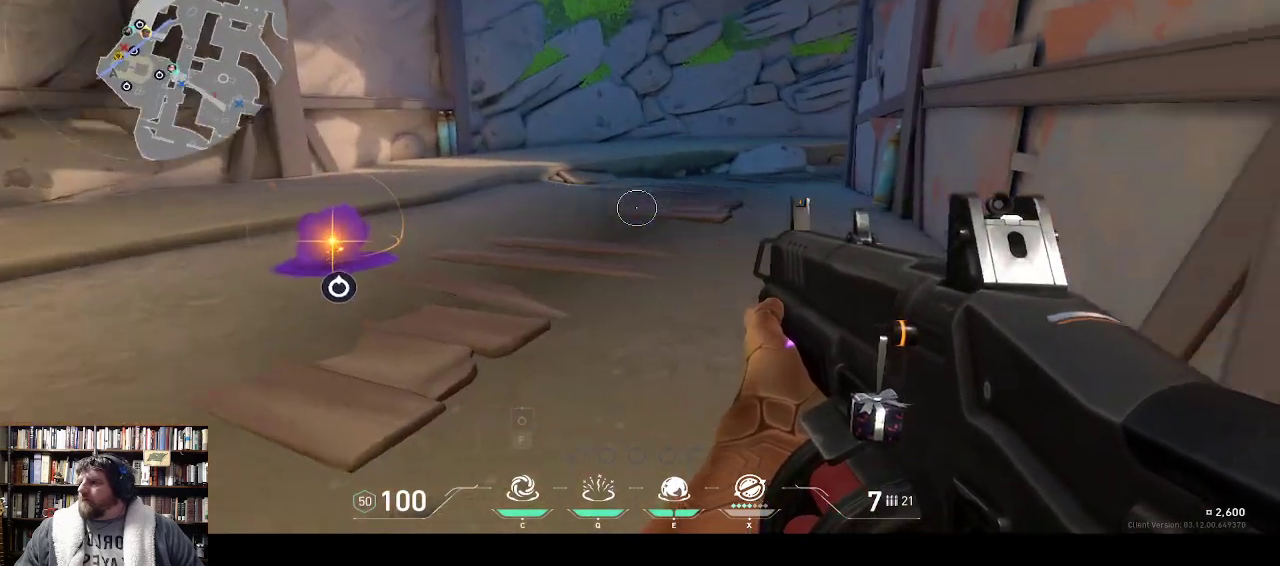
{"keys": [], "events": []}
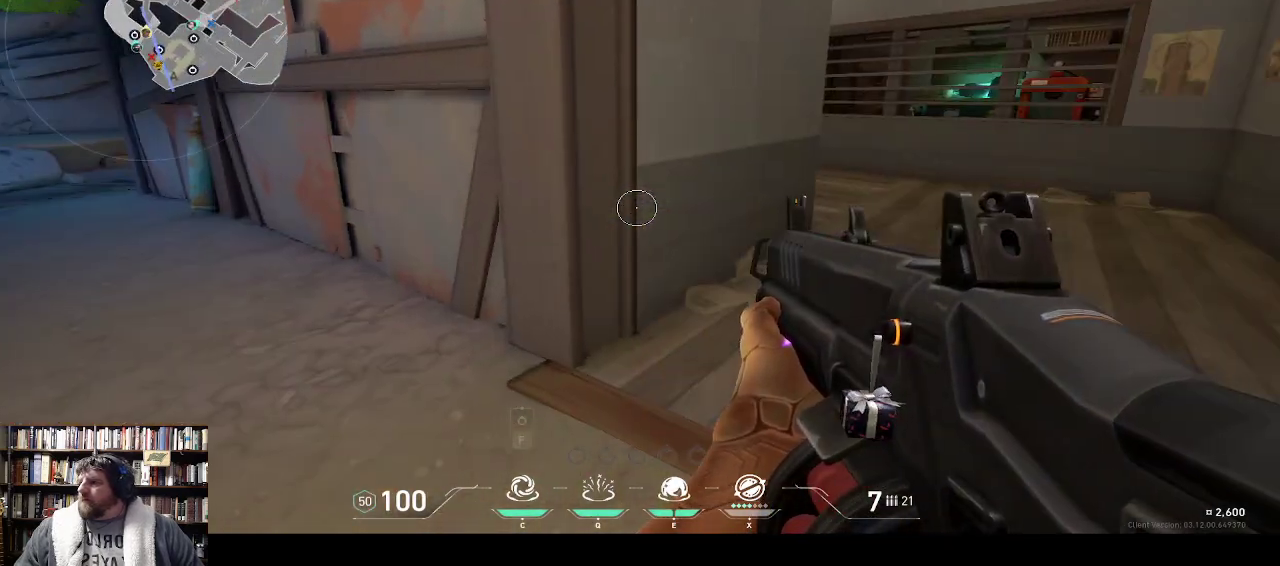
{"keys": ["w"], "events": [[250, "w", "down"]]}
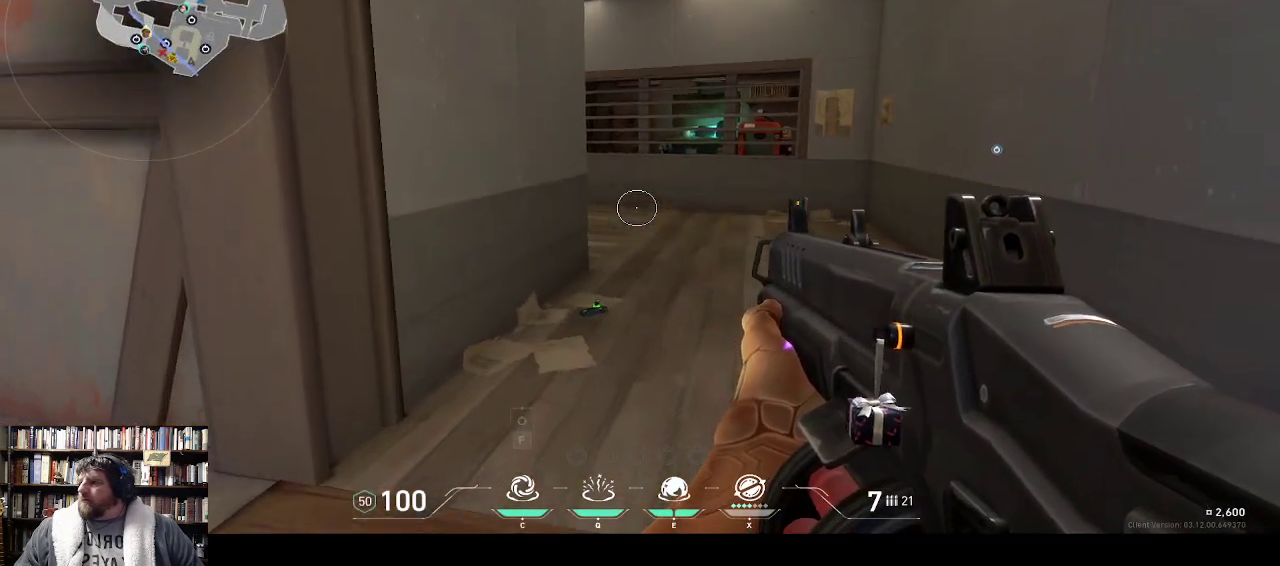
{"keys": ["w"], "events": []}
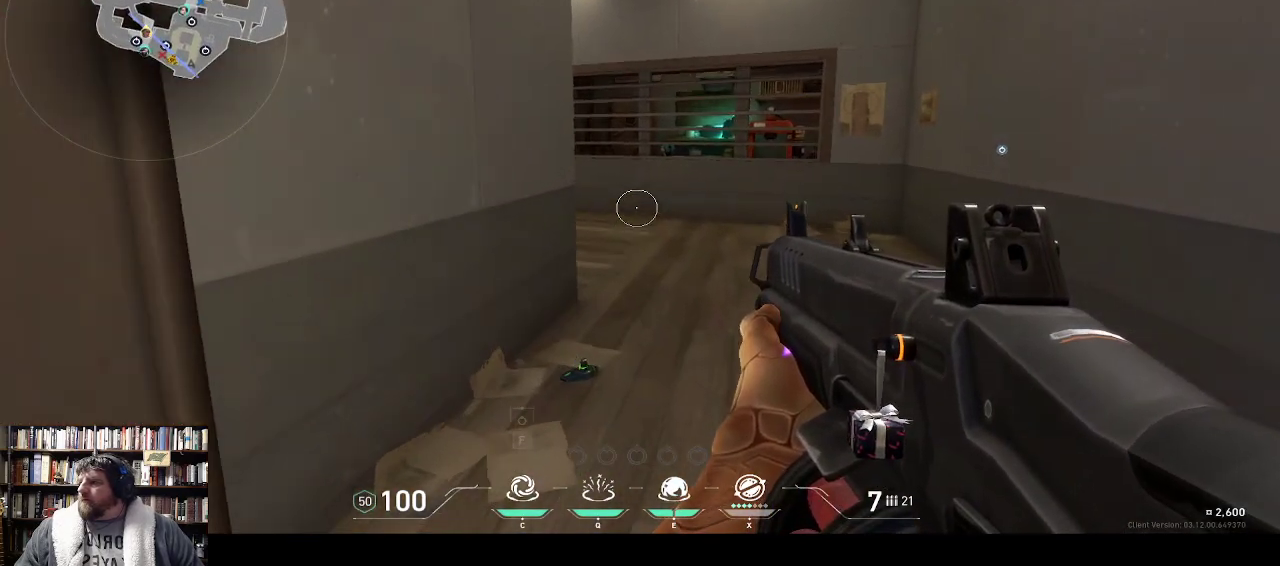
{"keys": ["w"], "events": []}
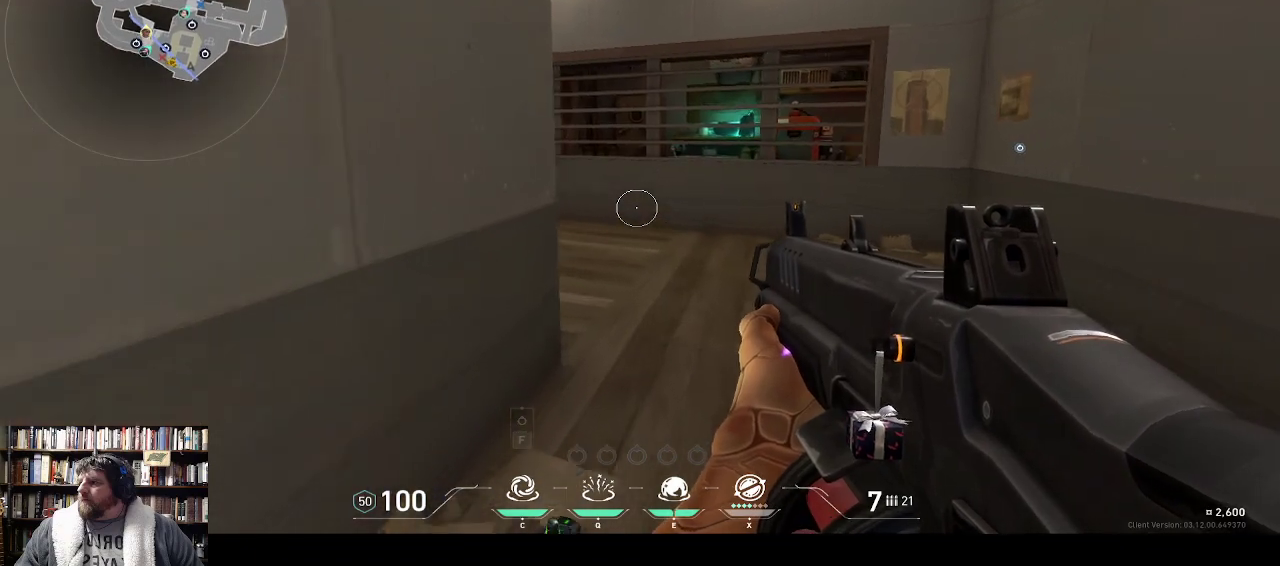
{"keys": [], "events": [[33, "w", "up"]]}
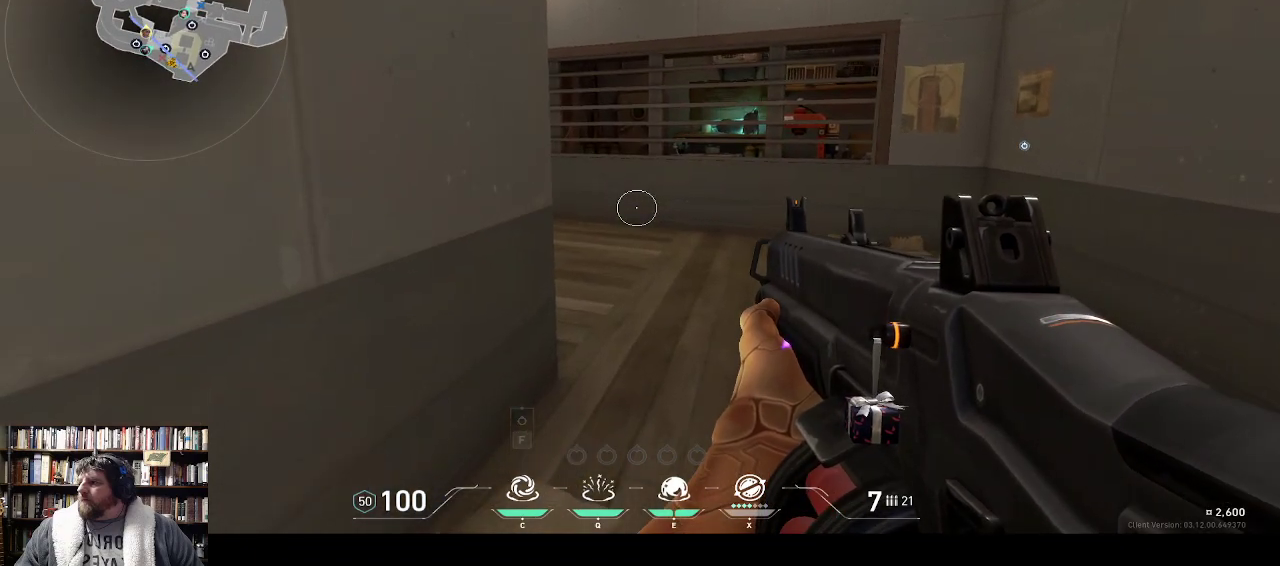
{"keys": [], "events": []}
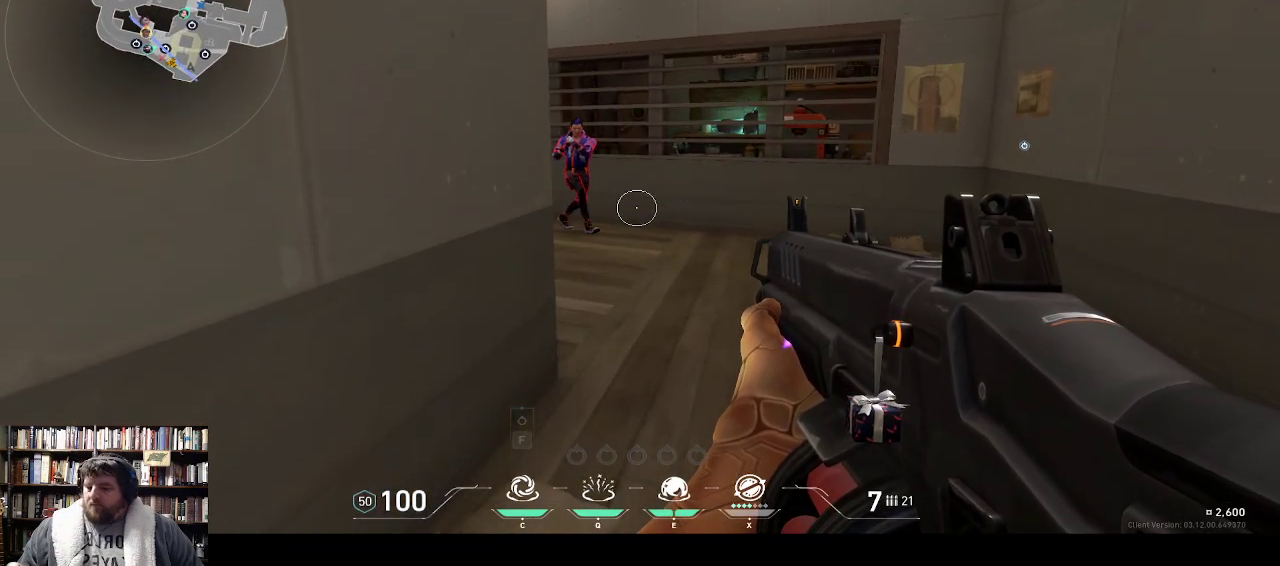
{"keys": [], "events": []}
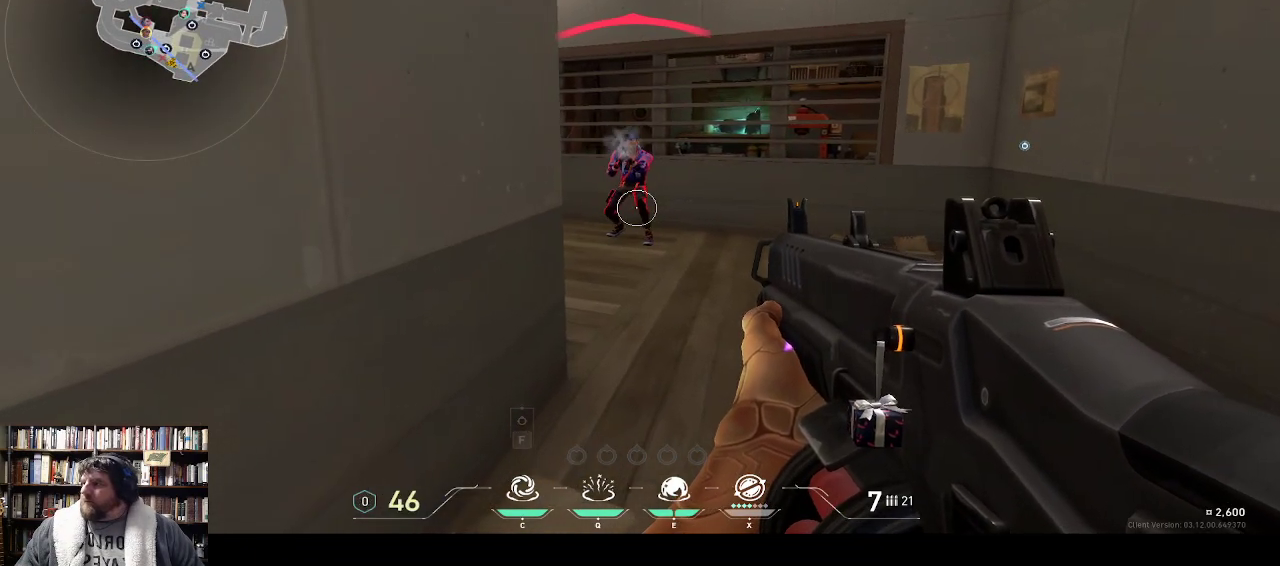
{"keys": [], "events": []}
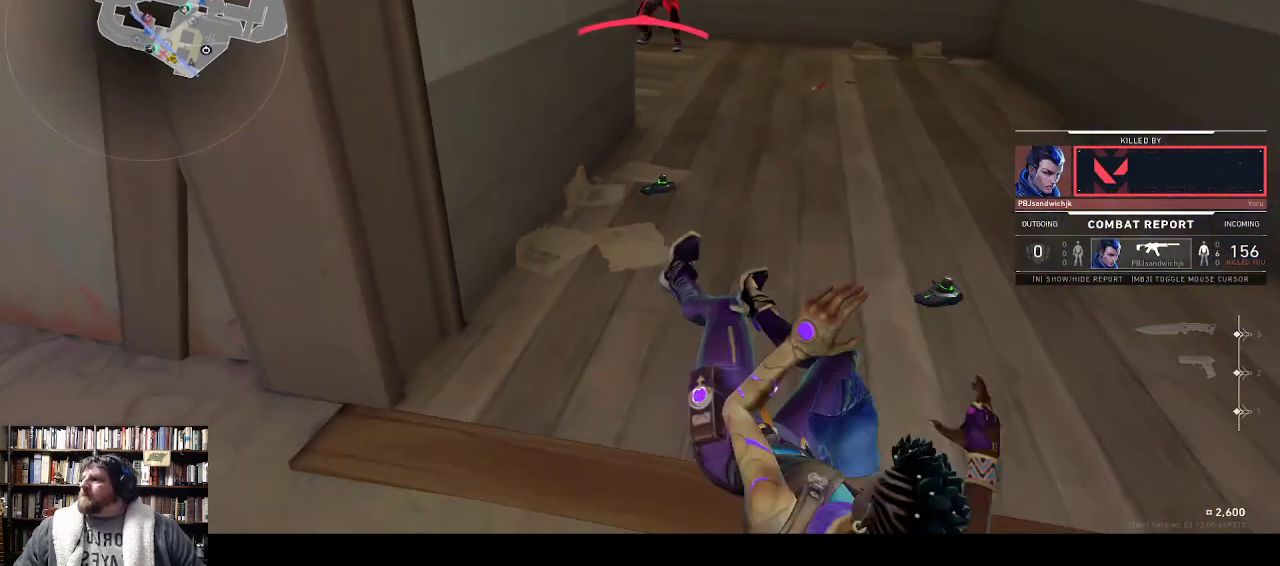
{"keys": [], "events": []}
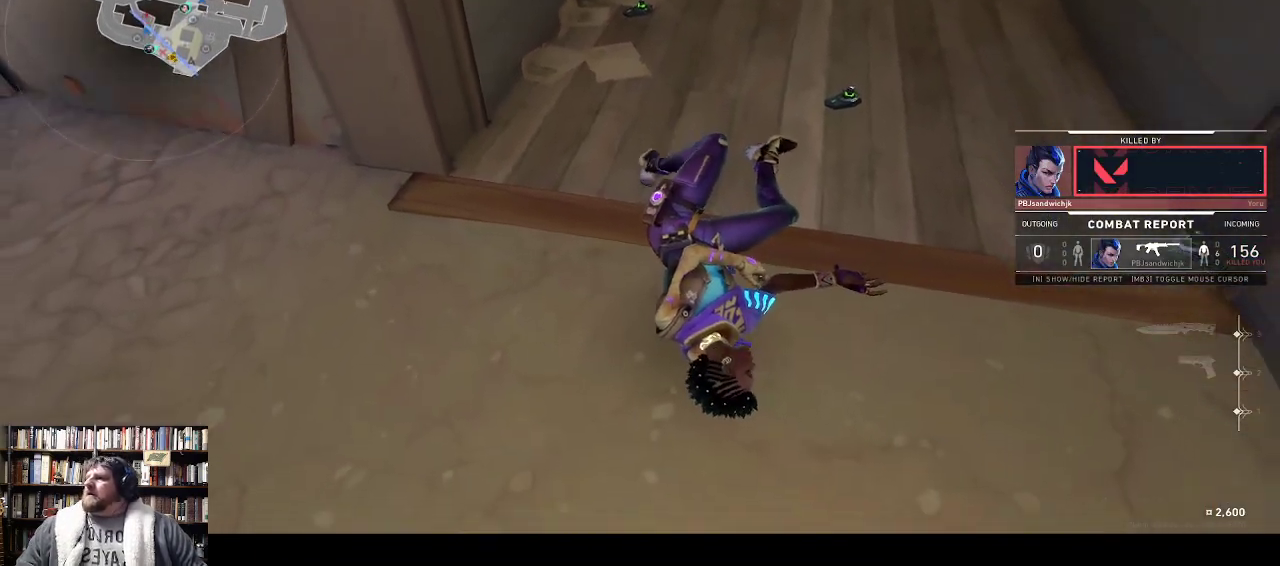
{"keys": [], "events": []}
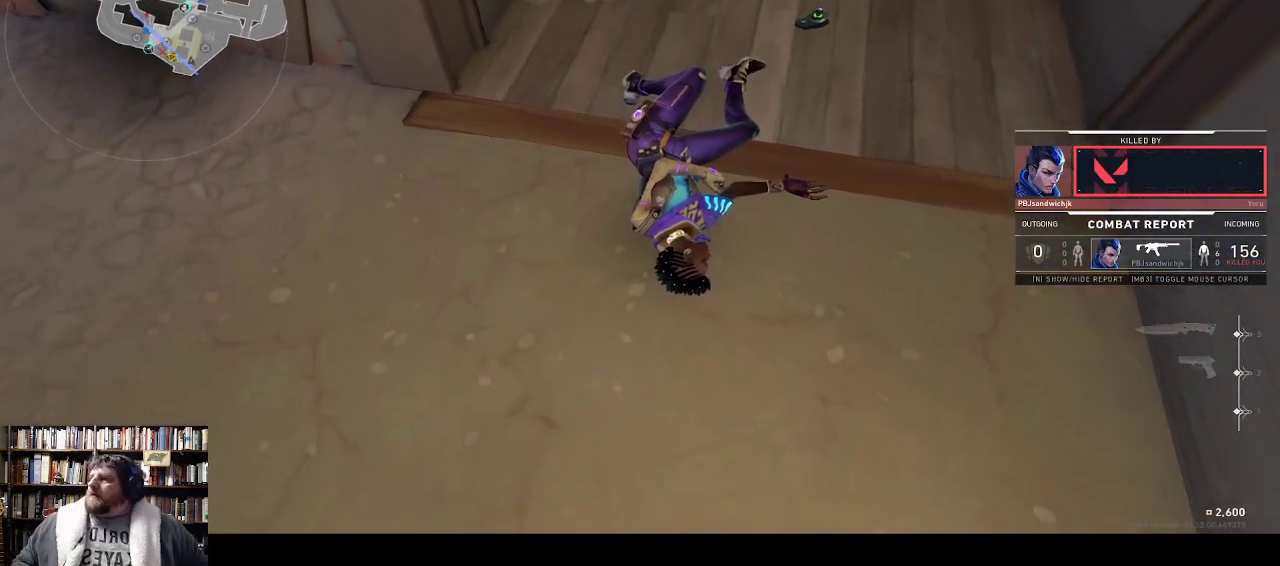
{"keys": [], "events": []}